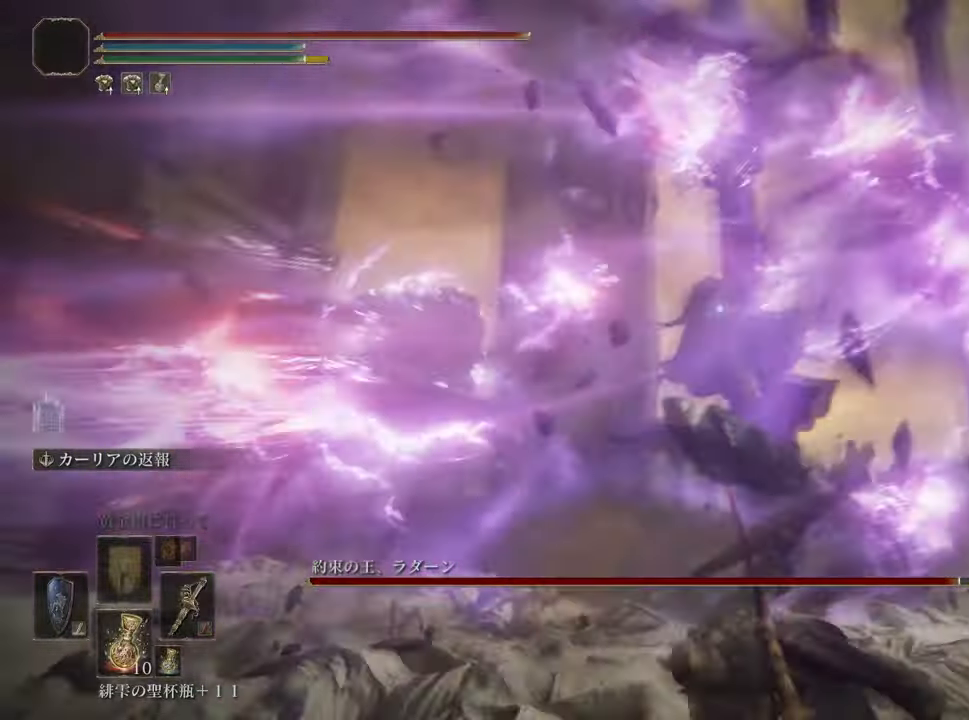
Gameplay with a controller (PlayStation layout); each line is a JSON object with the inputs held at the frame after it. "events" lists button and stick changes between this image and that frame as [ms after this image, input, new state], when the widget could be followed in between.
{"buttons": [], "left_stick": "down", "right_stick": "center", "events": []}
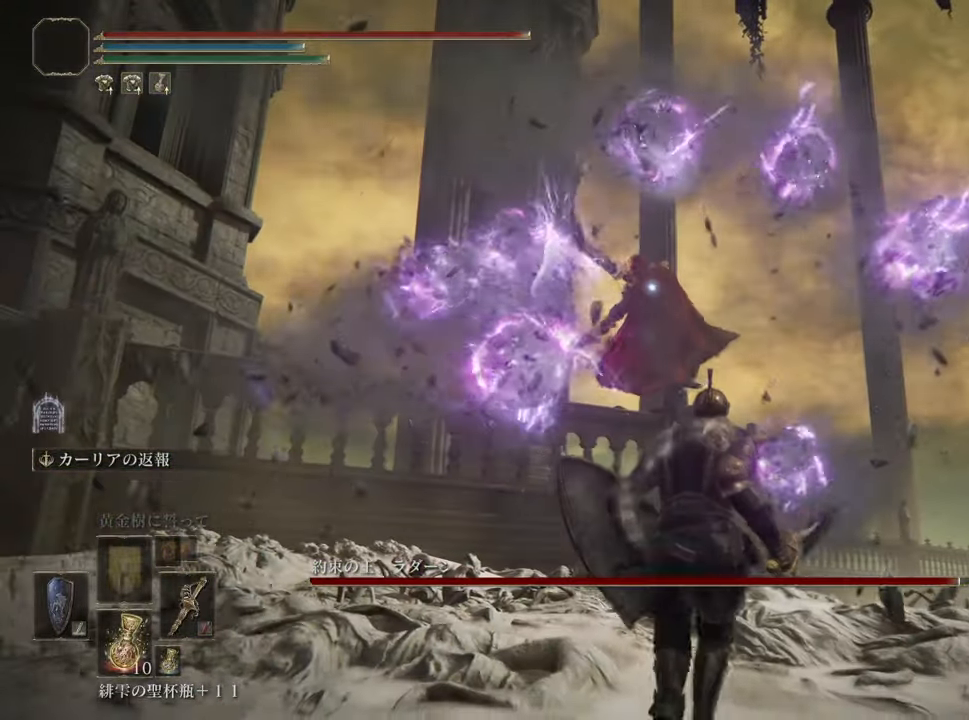
{"buttons": [], "left_stick": "down", "right_stick": "center", "events": []}
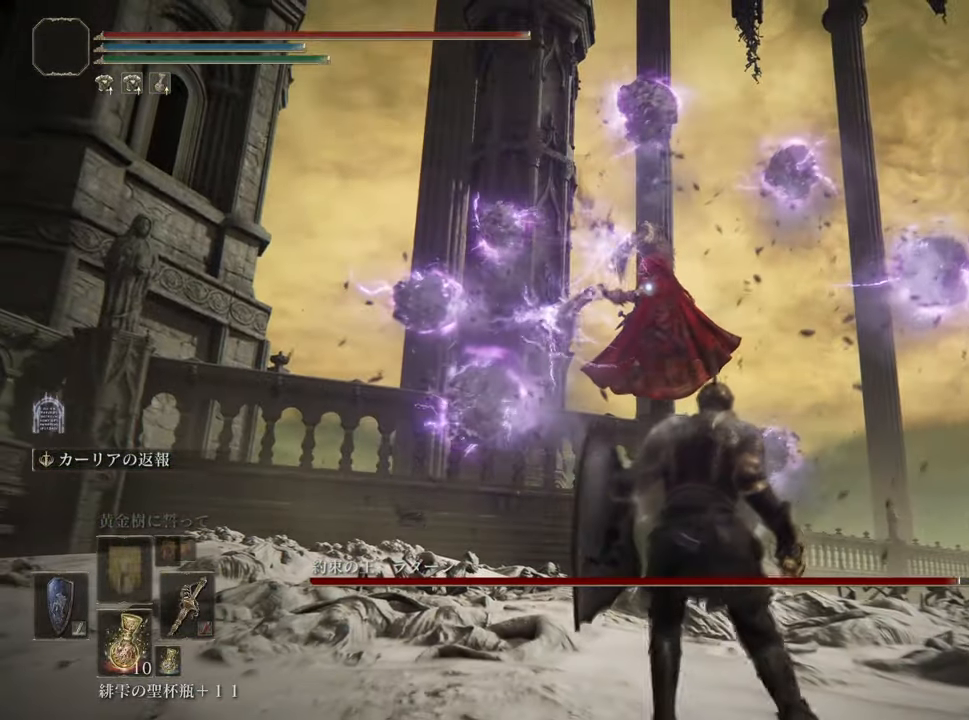
{"buttons": [], "left_stick": "down-right", "right_stick": "center", "events": [[33, "left_stick", "center"], [450, "left_stick", "down-right"]]}
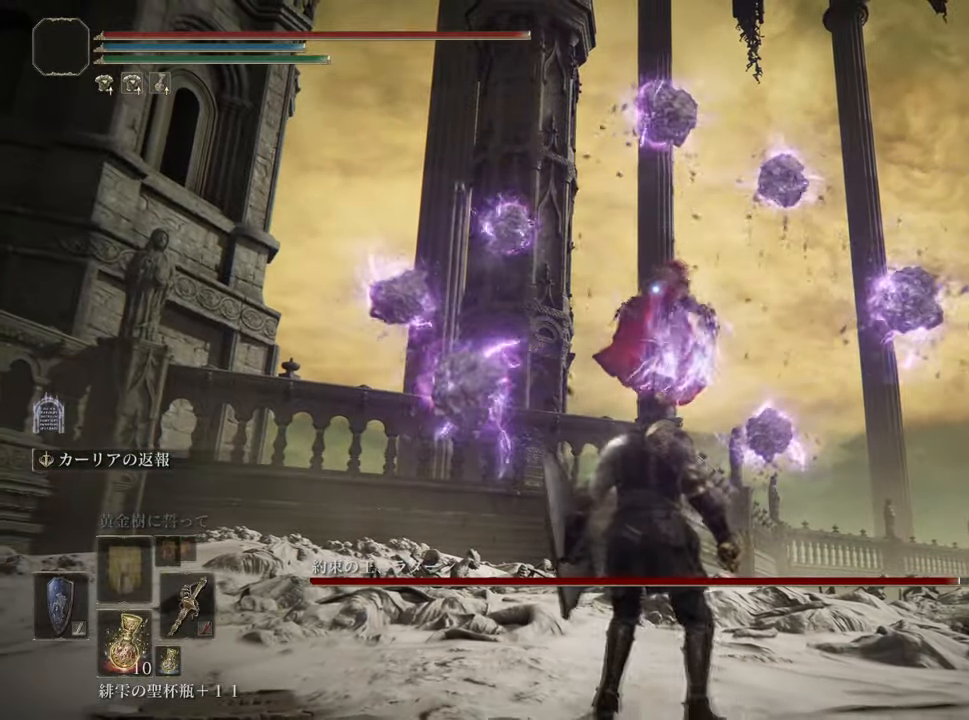
{"buttons": [], "left_stick": "down-right", "right_stick": "center", "events": []}
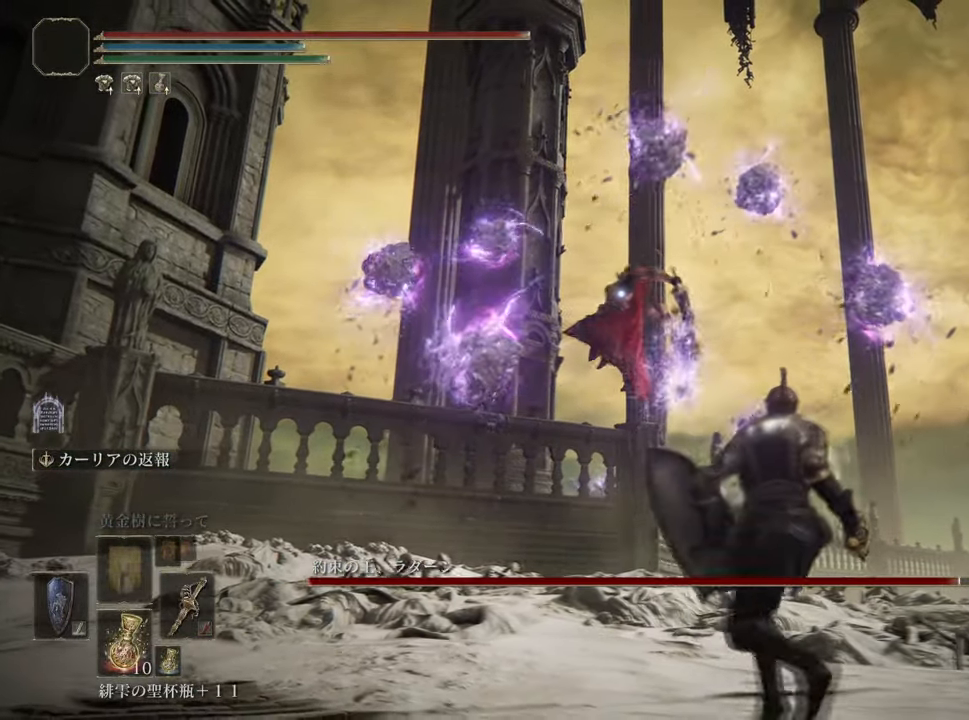
{"buttons": ["CROSS"], "left_stick": "down-right", "right_stick": "center", "events": [[50, "CROSS", "down"]]}
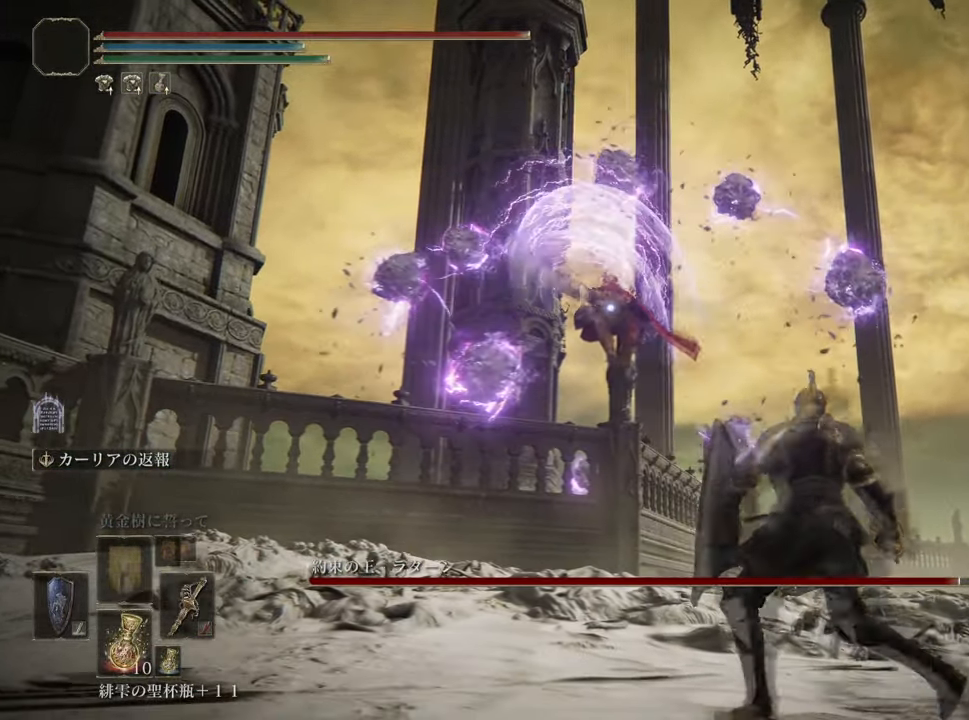
{"buttons": ["CROSS"], "left_stick": "down", "right_stick": "center", "events": [[484, "left_stick", "down"]]}
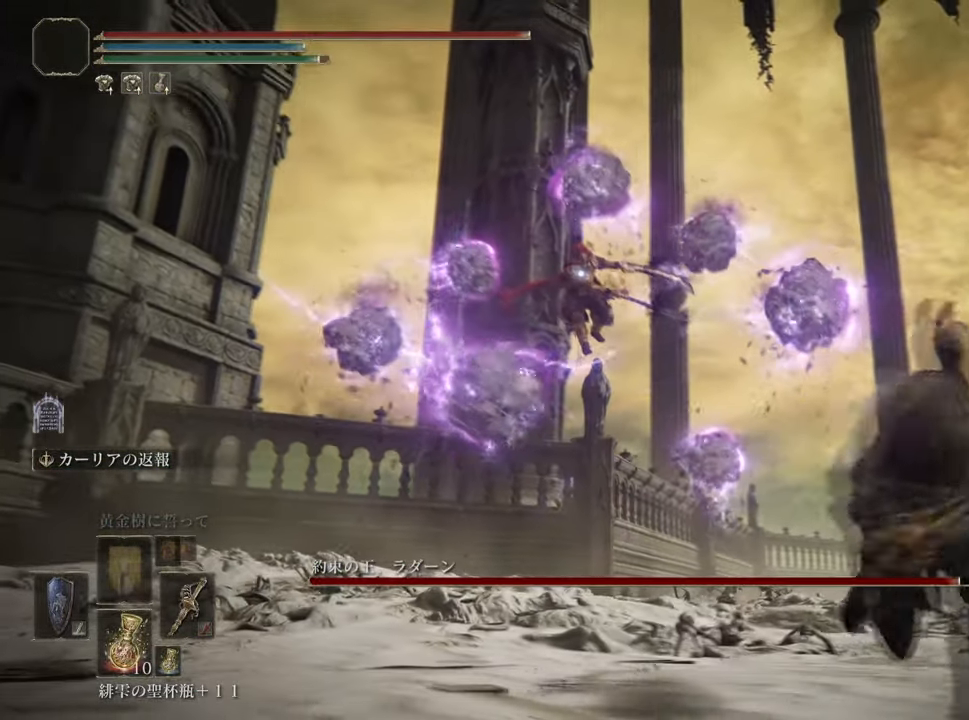
{"buttons": ["CROSS"], "left_stick": "left", "right_stick": "center", "events": [[150, "left_stick", "left"]]}
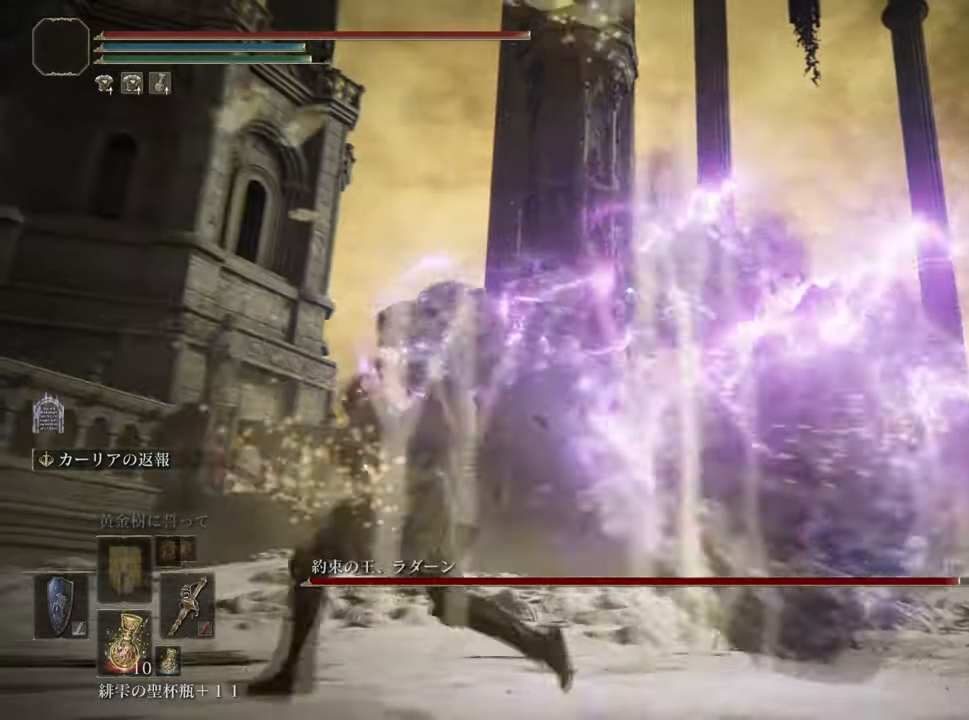
{"buttons": ["CROSS"], "left_stick": "left", "right_stick": "center", "events": []}
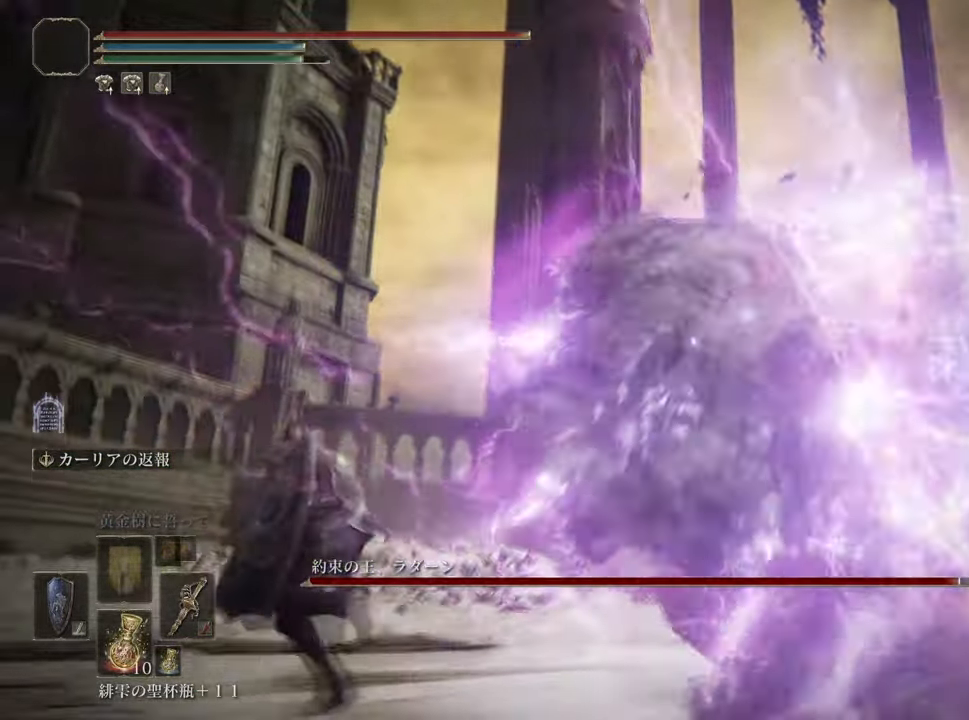
{"buttons": [], "left_stick": "up-right", "right_stick": "center", "events": [[66, "left_stick", "up-left"], [266, "left_stick", "up"], [416, "left_stick", "up-right"], [433, "CROSS", "up"]]}
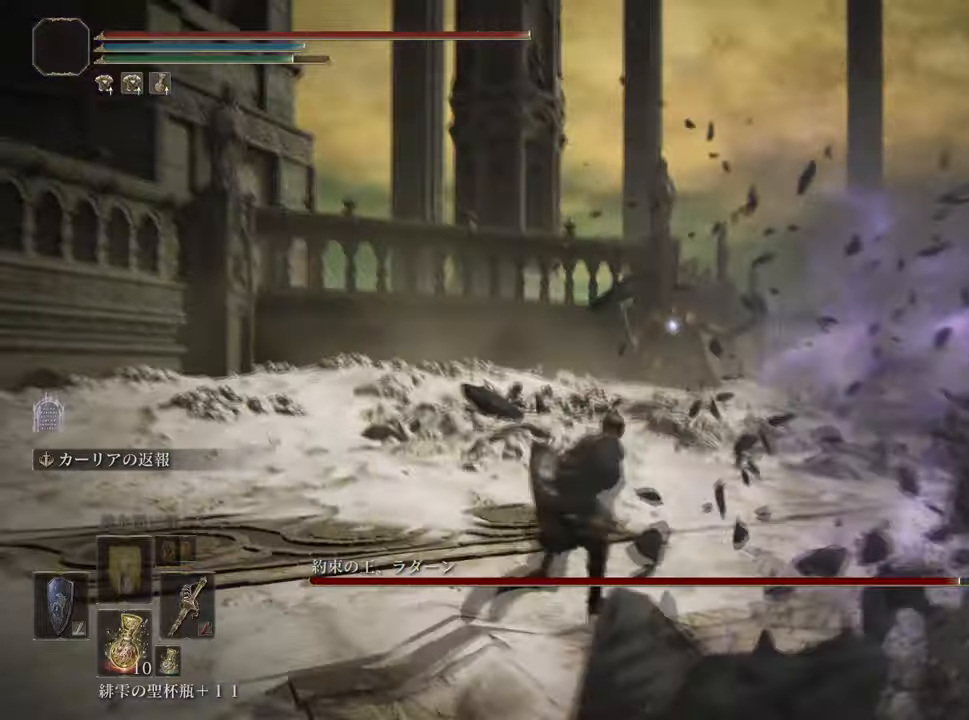
{"buttons": [], "left_stick": "up-right", "right_stick": "center", "events": []}
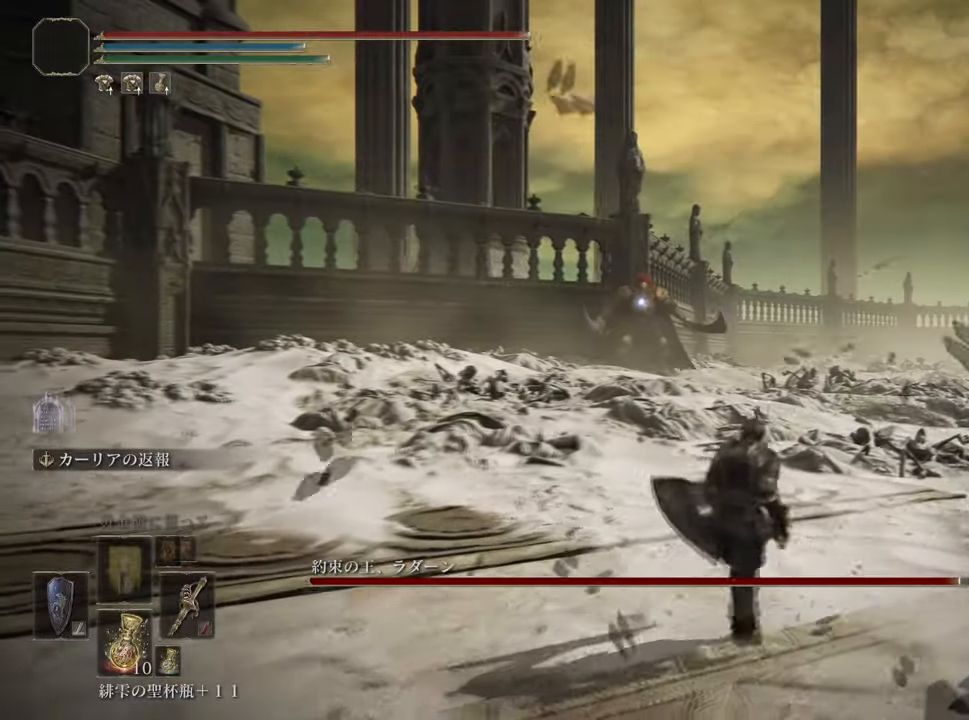
{"buttons": [], "left_stick": "up-right", "right_stick": "center", "events": []}
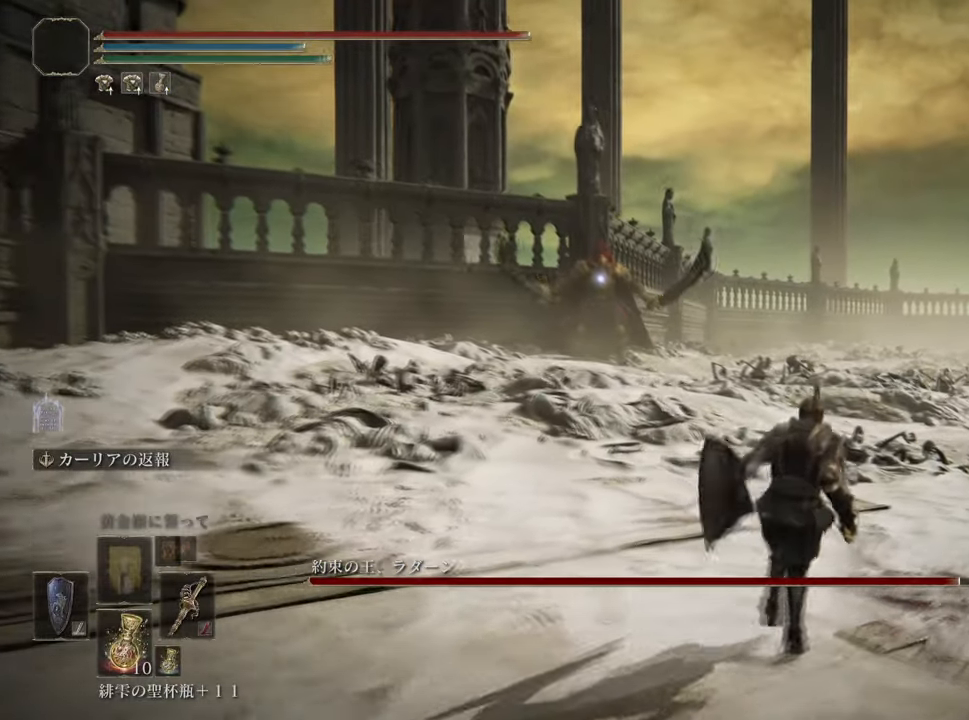
{"buttons": [], "left_stick": "center", "right_stick": "center", "events": [[50, "left_stick", "center"]]}
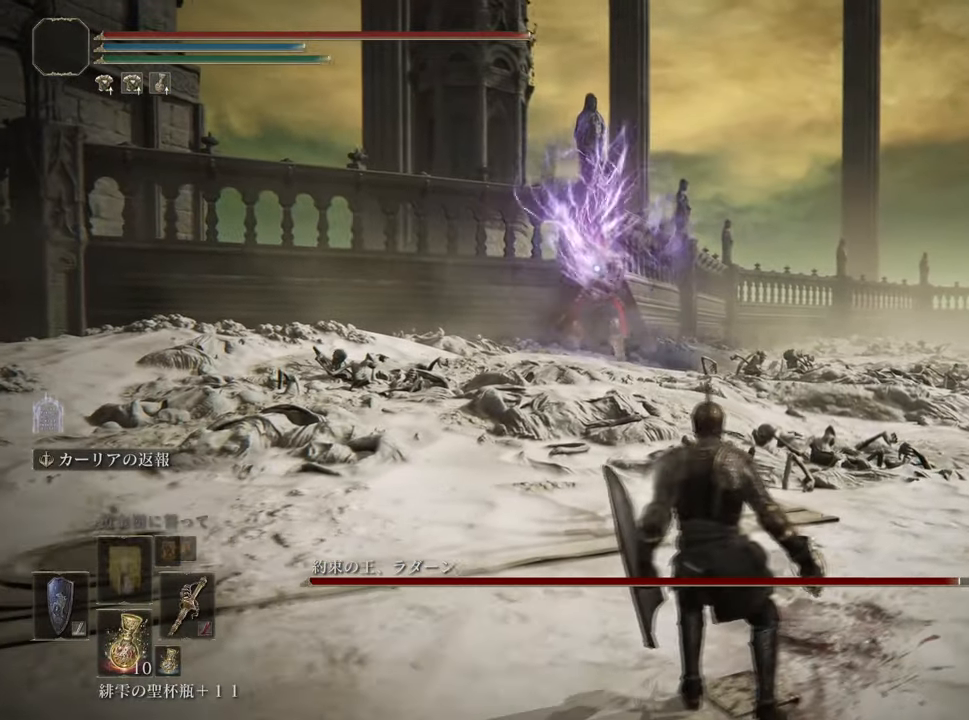
{"buttons": [], "left_stick": "center", "right_stick": "center", "events": []}
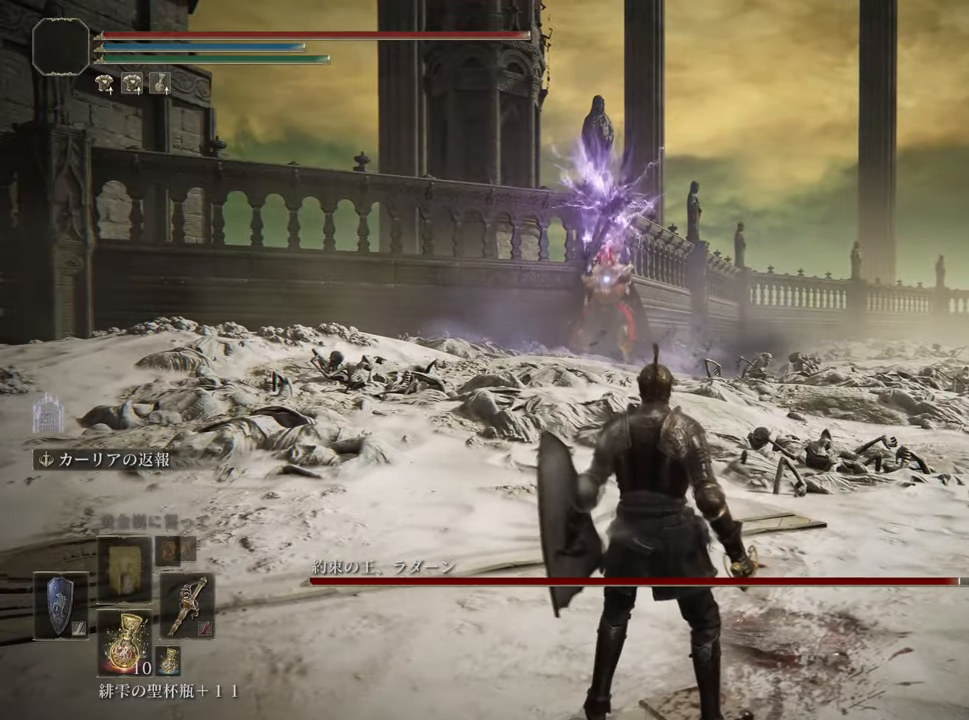
{"buttons": [], "left_stick": "center", "right_stick": "center", "events": []}
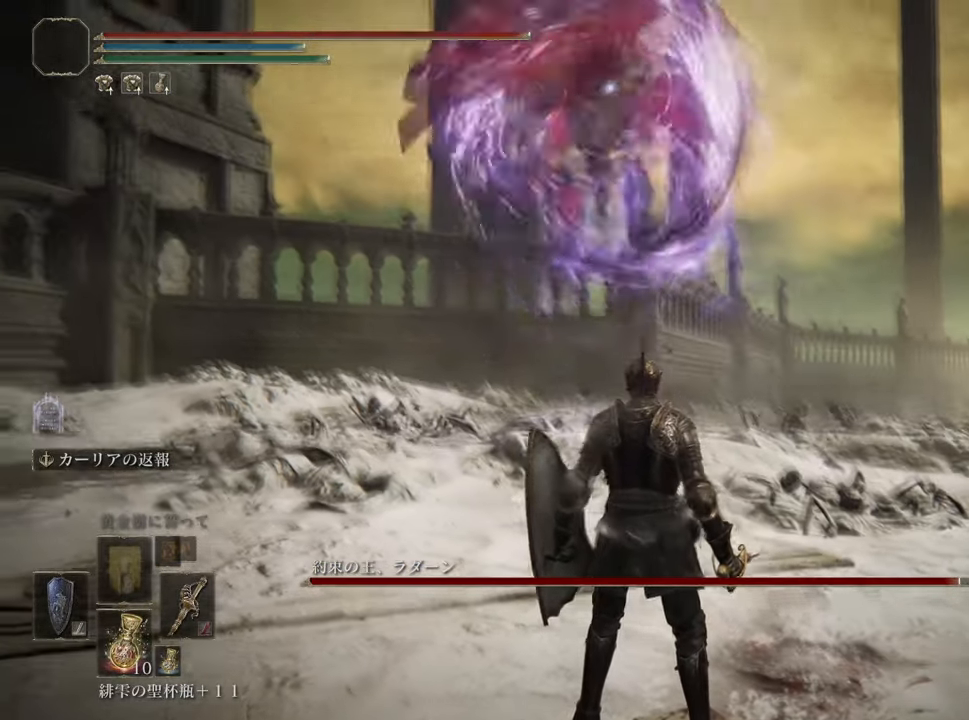
{"buttons": [], "left_stick": "up-left", "right_stick": "center", "events": [[67, "left_stick", "up-left"], [150, "CROSS", "down"], [317, "CROSS", "up"]]}
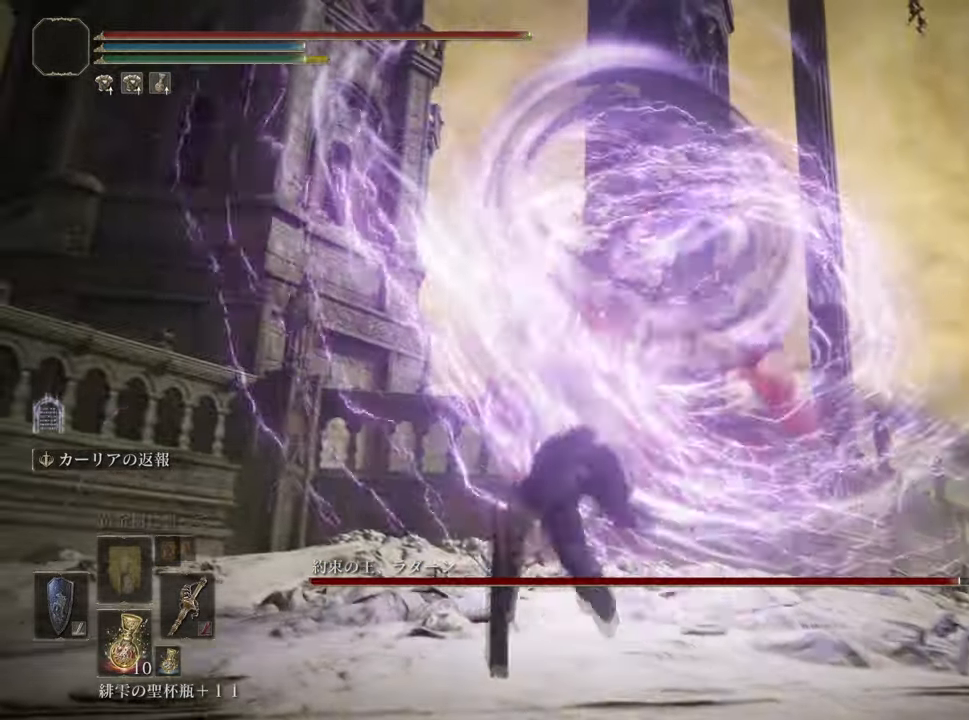
{"buttons": [], "left_stick": "down-right", "right_stick": "center", "events": [[100, "left_stick", "center"], [483, "left_stick", "down-right"]]}
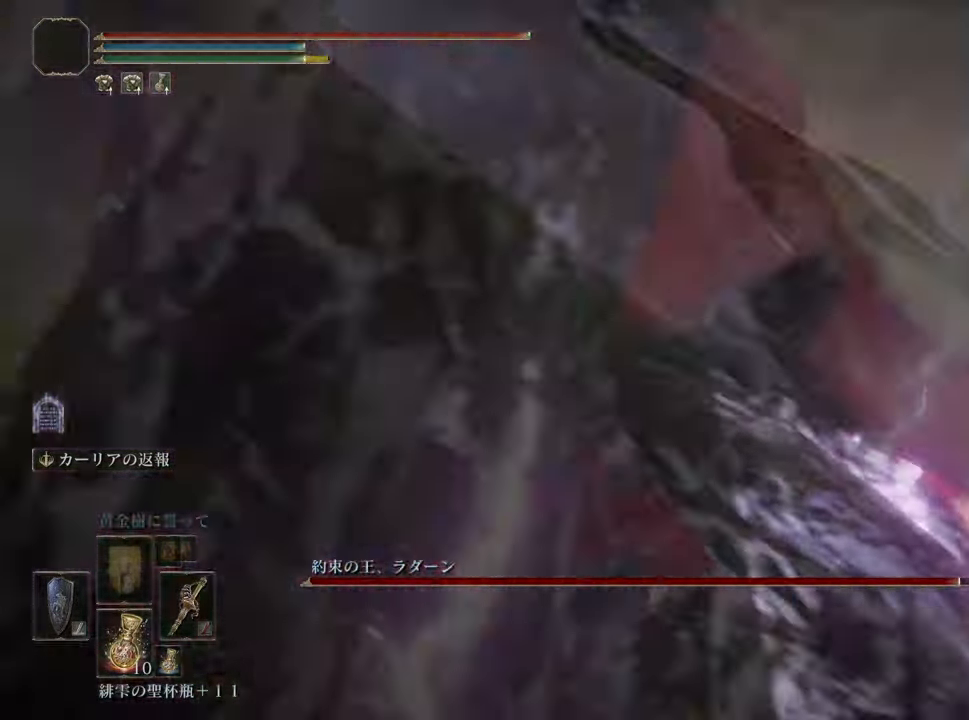
{"buttons": [], "left_stick": "center", "right_stick": "center", "events": [[117, "left_stick", "right"], [300, "left_stick", "center"]]}
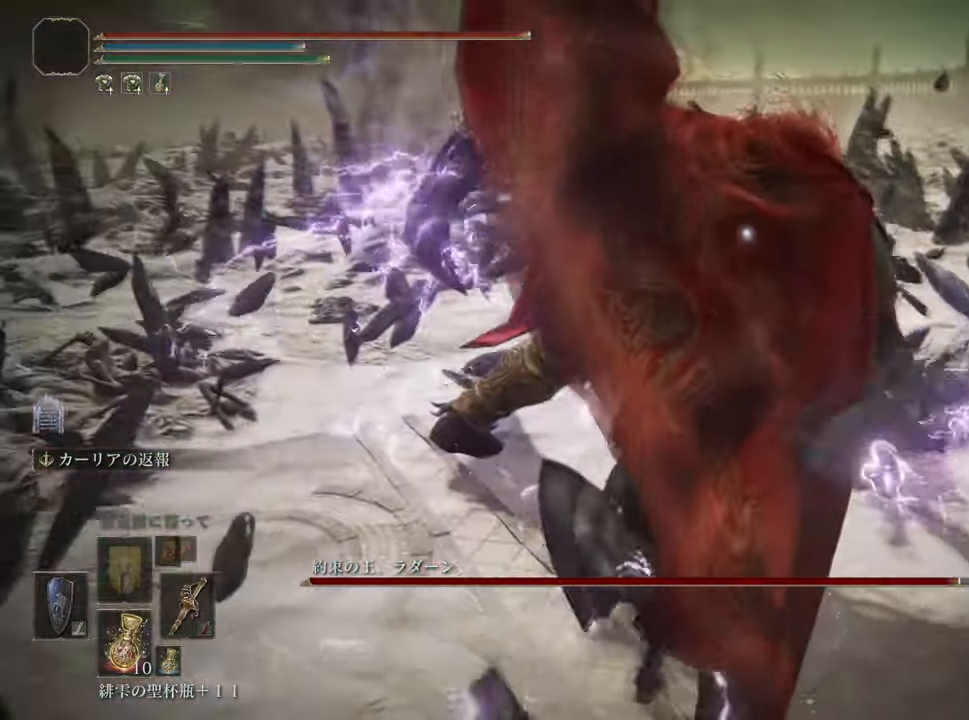
{"buttons": [], "left_stick": "down", "right_stick": "center", "events": [[200, "left_stick", "down"]]}
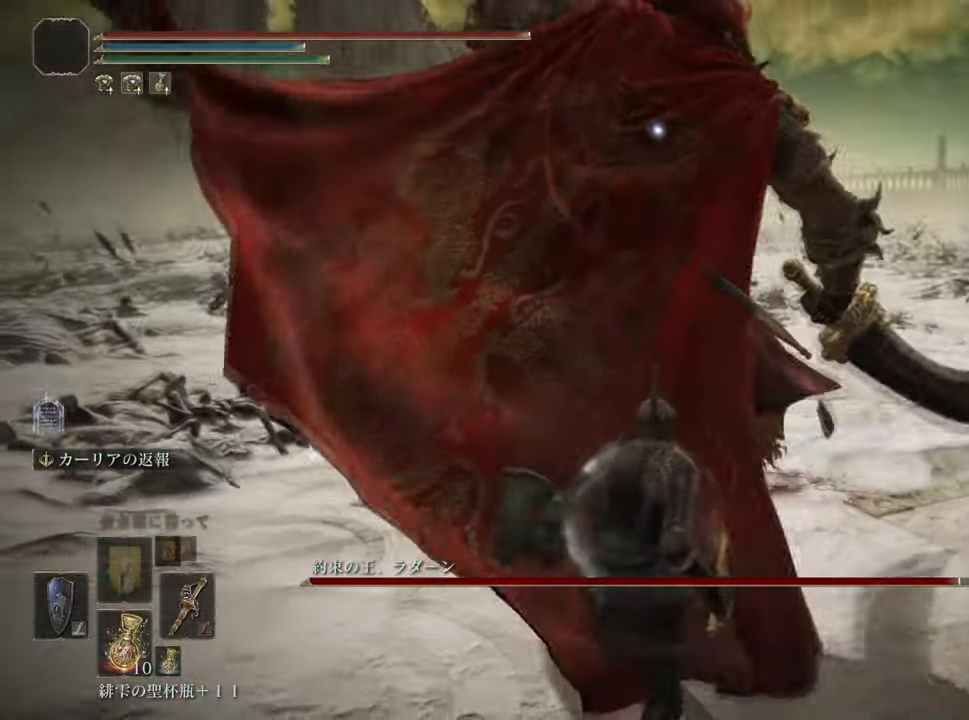
{"buttons": [], "left_stick": "down", "right_stick": "center", "events": [[167, "left_stick", "center"], [384, "left_stick", "down"]]}
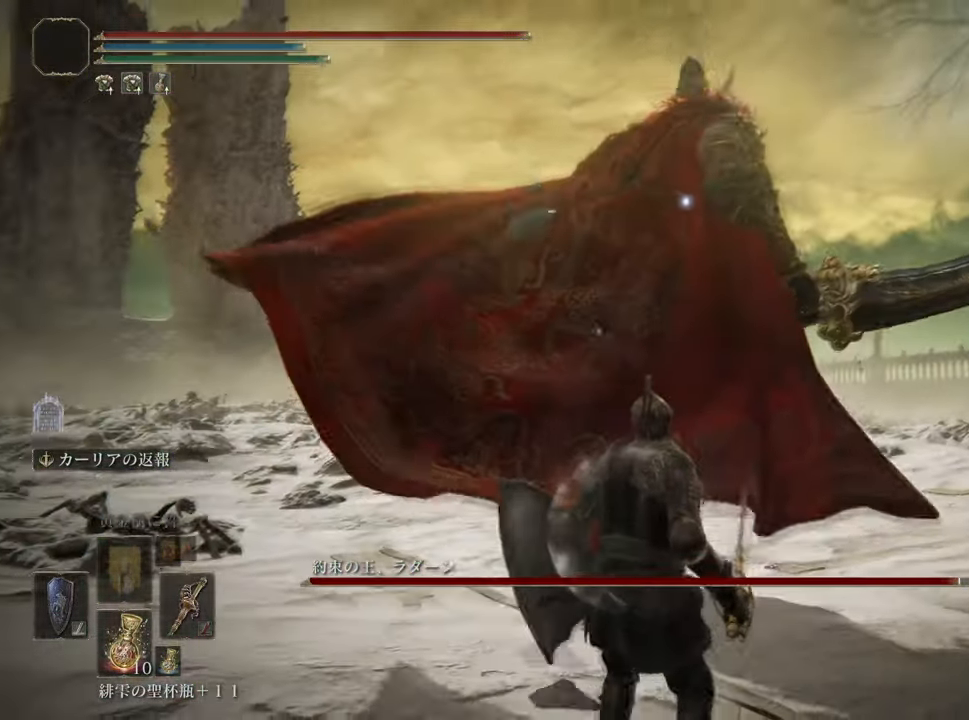
{"buttons": [], "left_stick": "center", "right_stick": "center", "events": [[50, "left_stick", "center"]]}
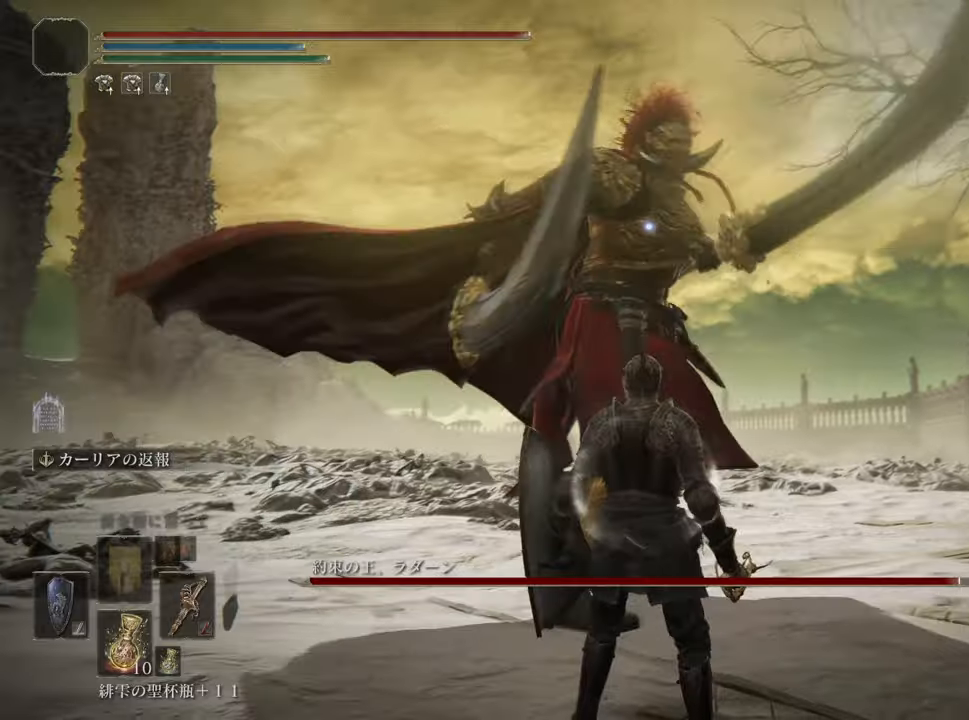
{"buttons": [], "left_stick": "up-left", "right_stick": "center", "events": [[300, "left_stick", "up-left"], [317, "CROSS", "down"], [433, "CROSS", "up"]]}
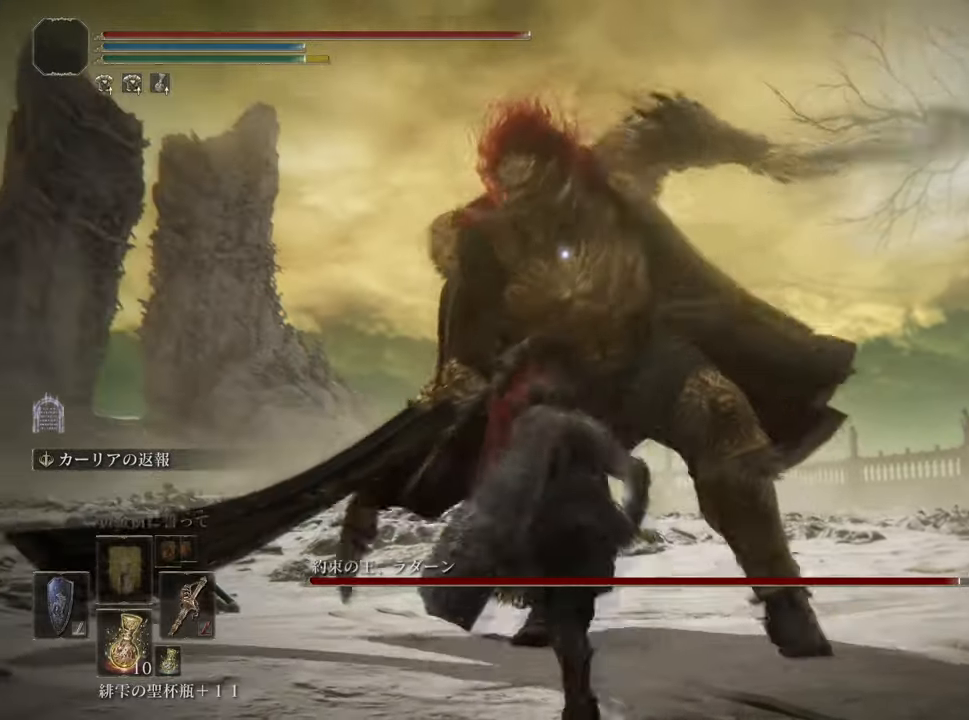
{"buttons": [], "left_stick": "up-left", "right_stick": "center", "events": [[367, "left_stick", "center"], [501, "left_stick", "up-left"]]}
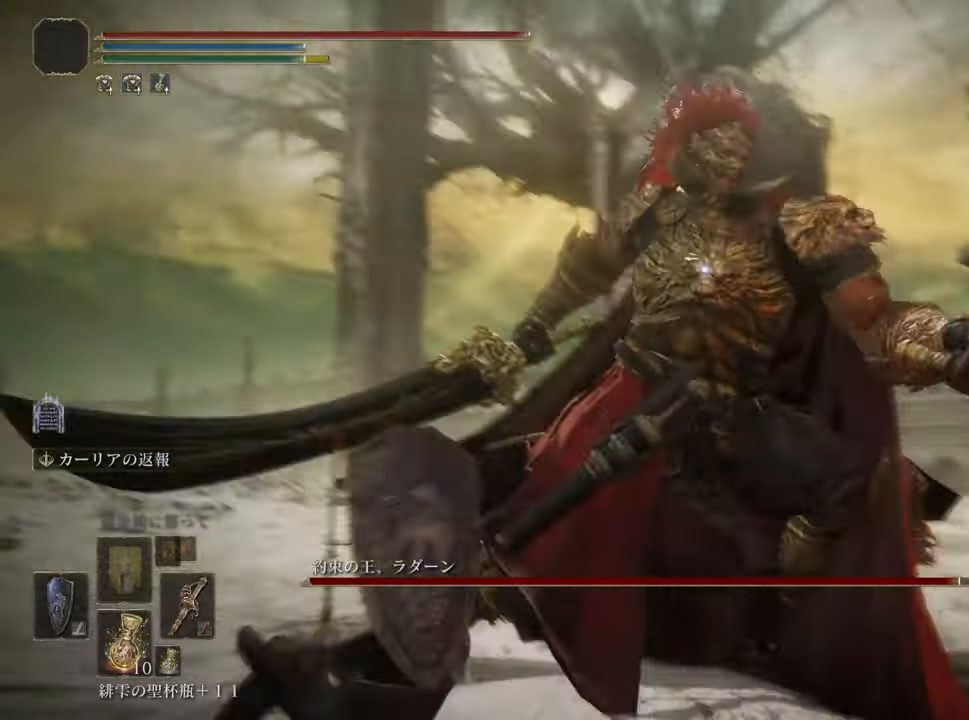
{"buttons": [], "left_stick": "up-left", "right_stick": "center", "events": [[283, "CROSS", "down"], [450, "CROSS", "up"]]}
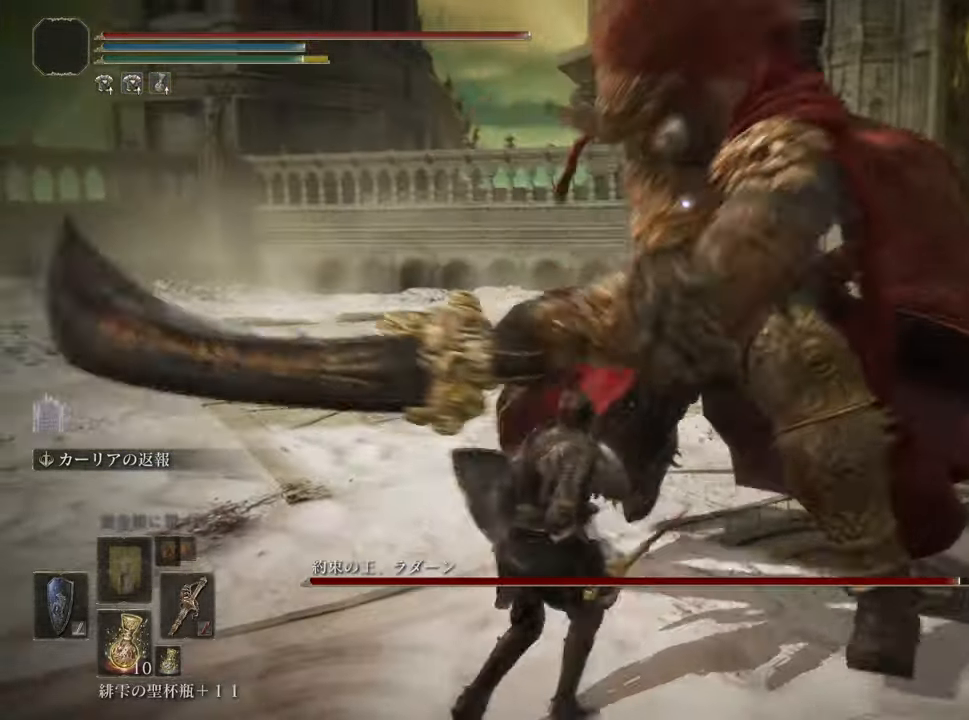
{"buttons": [], "left_stick": "down-left", "right_stick": "center", "events": [[384, "left_stick", "left"], [501, "left_stick", "down-left"]]}
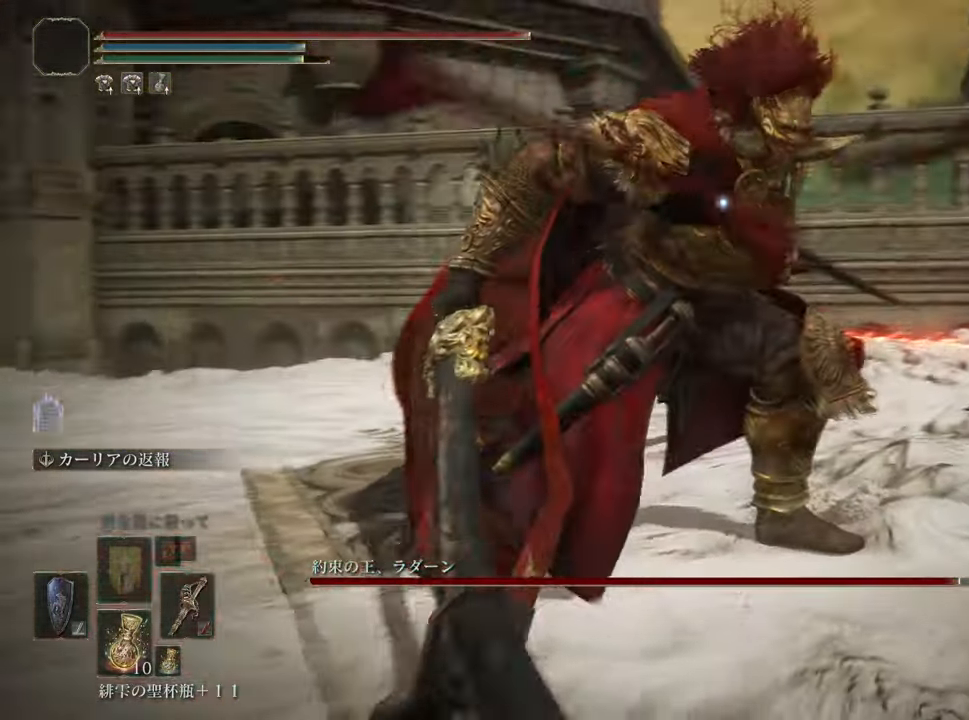
{"buttons": ["CROSS"], "left_stick": "down-left", "right_stick": "center", "events": [[367, "CROSS", "down"]]}
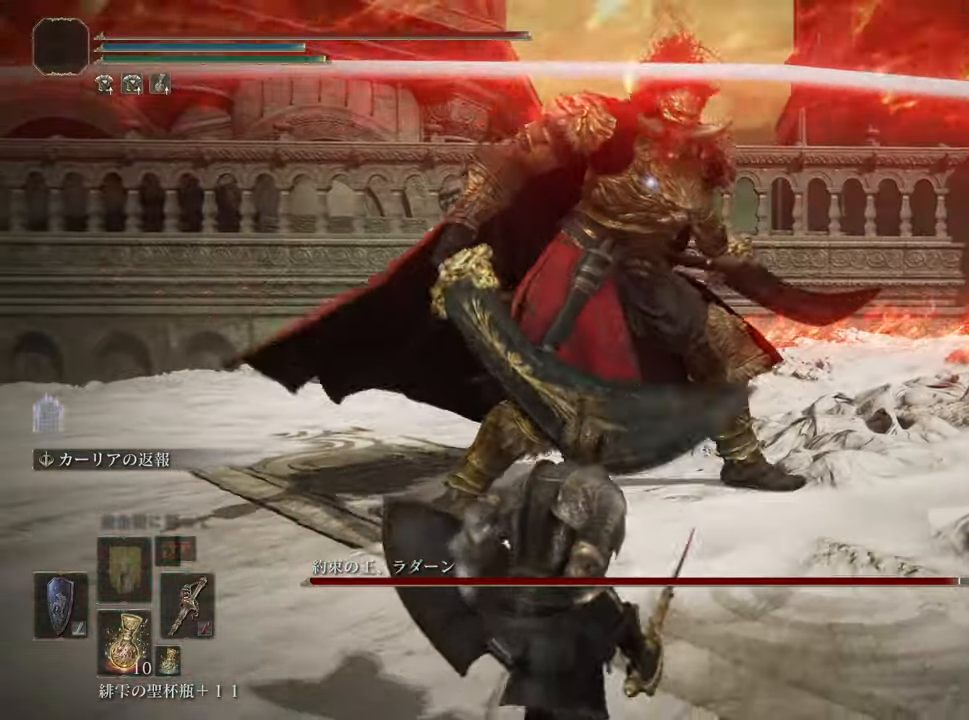
{"buttons": [], "left_stick": "down-left", "right_stick": "center", "events": [[17, "CROSS", "up"]]}
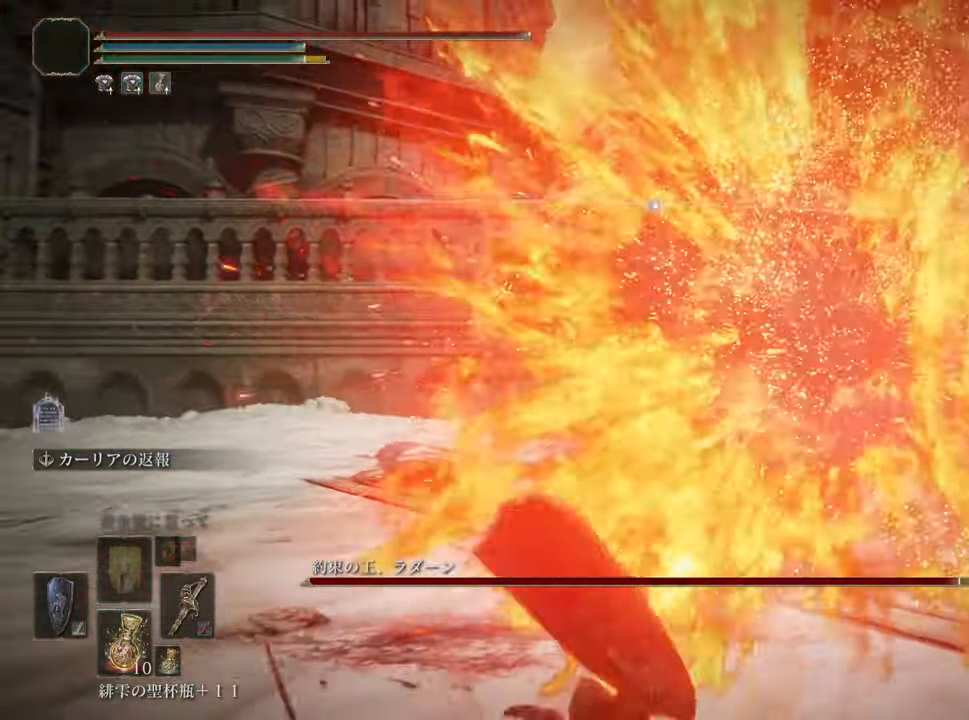
{"buttons": [], "left_stick": "down", "right_stick": "center", "events": [[100, "left_stick", "down"]]}
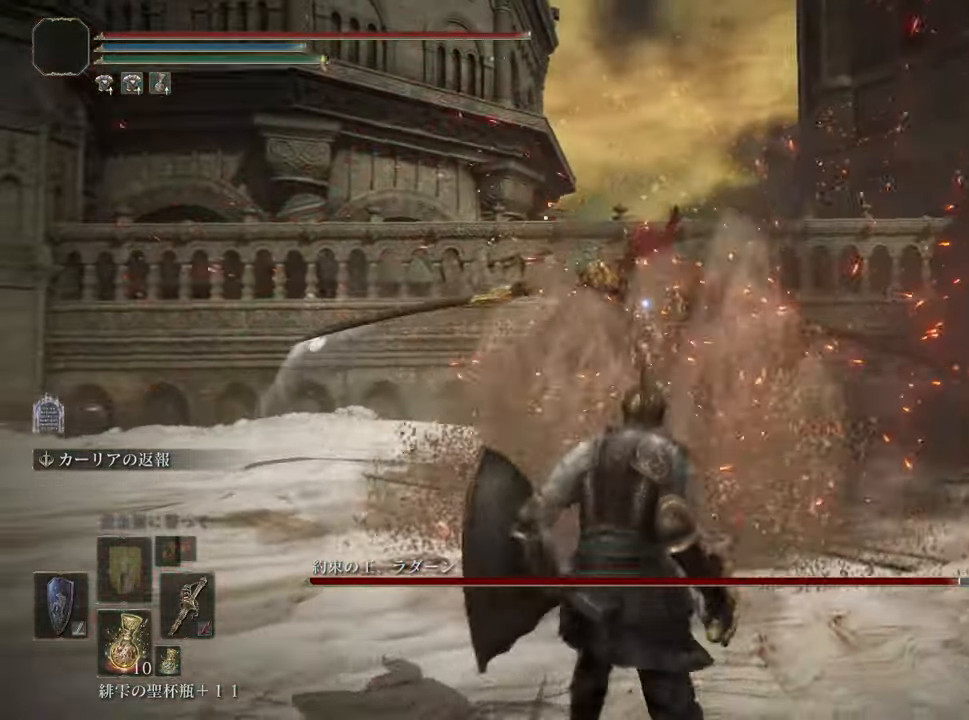
{"buttons": [], "left_stick": "center", "right_stick": "center", "events": [[200, "left_stick", "center"]]}
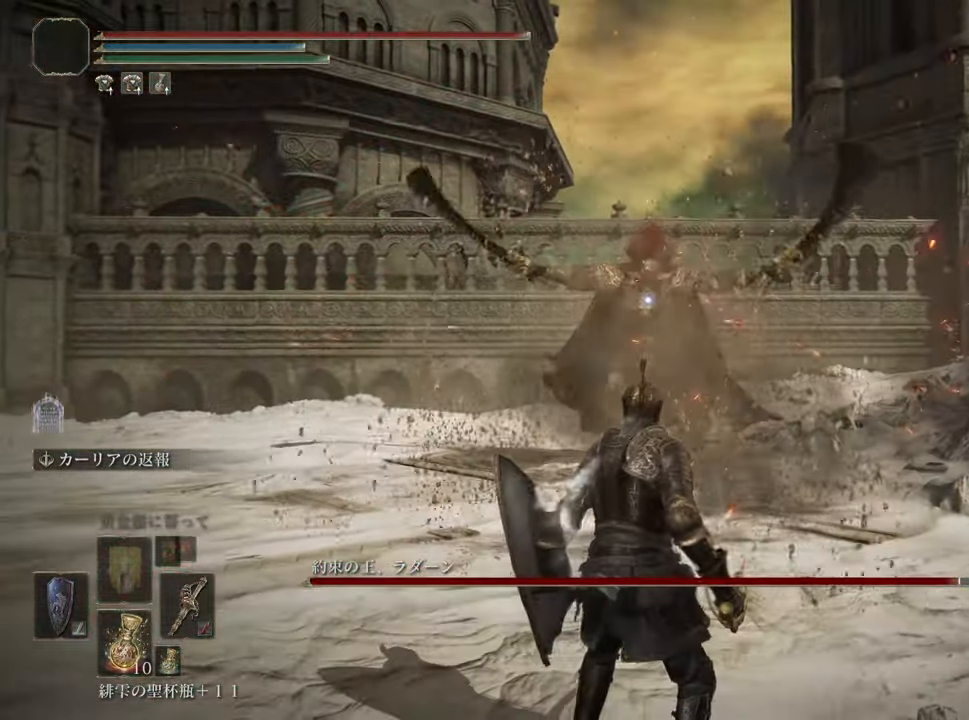
{"buttons": [], "left_stick": "center", "right_stick": "center", "events": []}